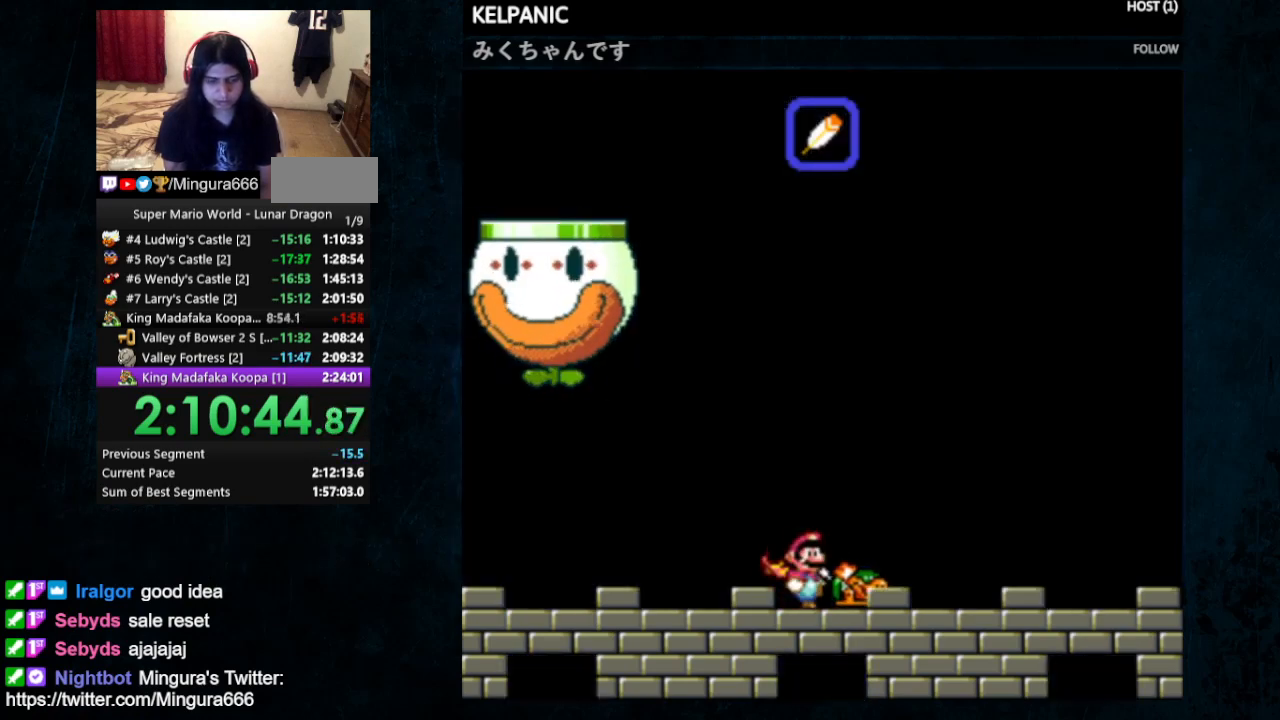
Gameplay with a controller (Nintendo layout); each line is a JSON object with the inputs held at the frame after it. "events" lists button and stick changes between this image and that frame as [ms after this image, input, new state], when the widget could be followed in between. Not read: L1 L3 R1 R3.
{"buttons": ["DPAD_RIGHT"], "events": [[267, "DPAD_RIGHT", "down"], [300, "B", "down"], [400, "B", "up"]]}
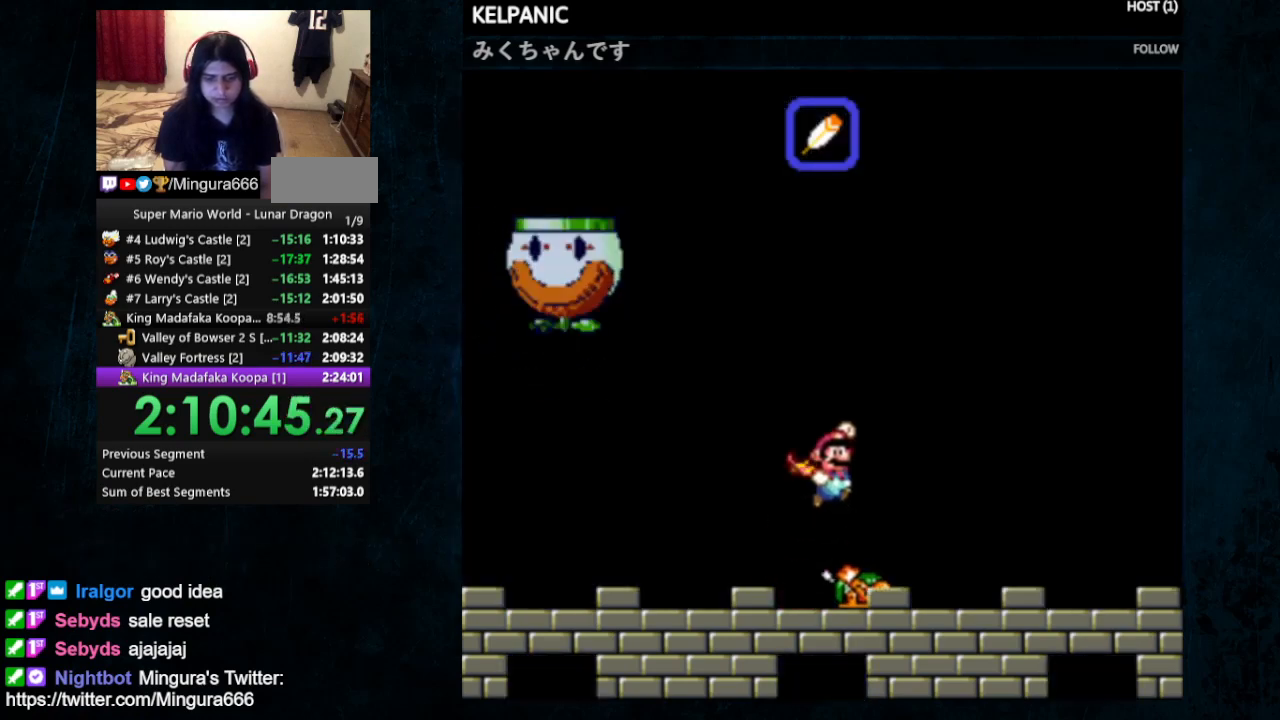
{"buttons": ["DPAD_LEFT"], "events": [[67, "DPAD_RIGHT", "up"], [233, "DPAD_LEFT", "down"], [367, "B", "down"], [433, "B", "up"]]}
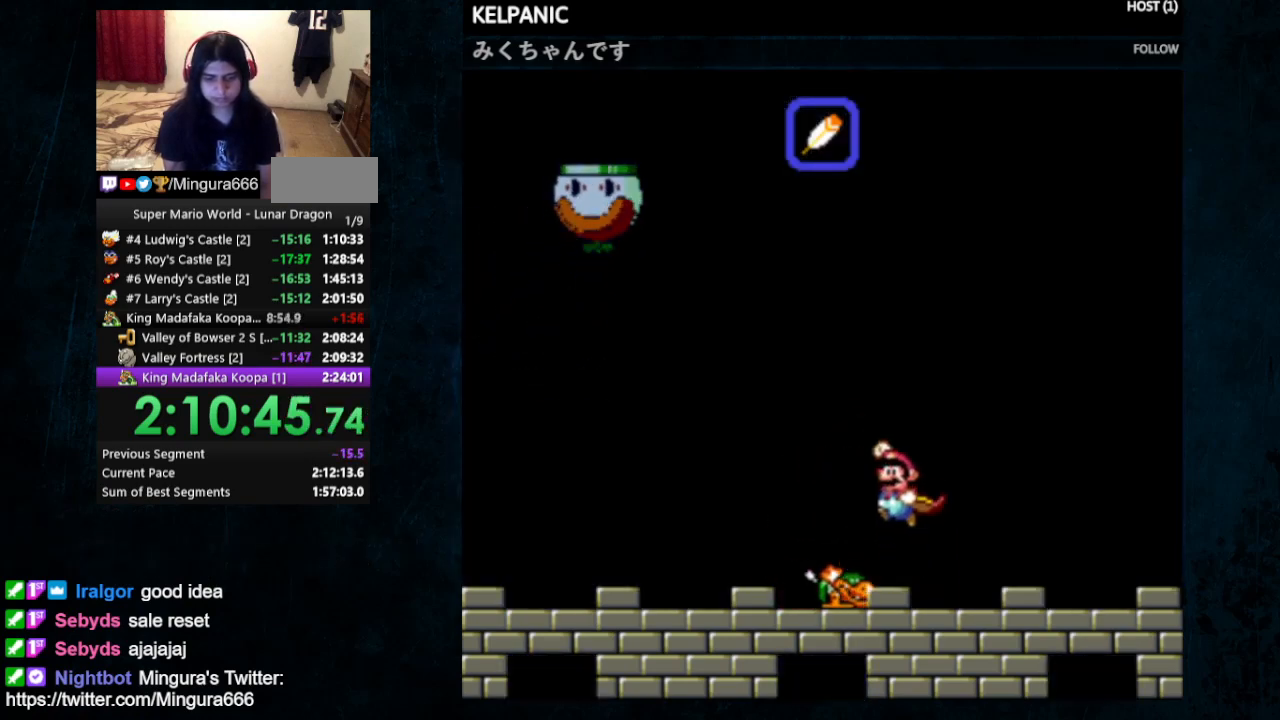
{"buttons": ["DPAD_RIGHT"], "events": [[367, "DPAD_LEFT", "up"], [367, "DPAD_RIGHT", "down"], [400, "B", "down"], [500, "B", "up"]]}
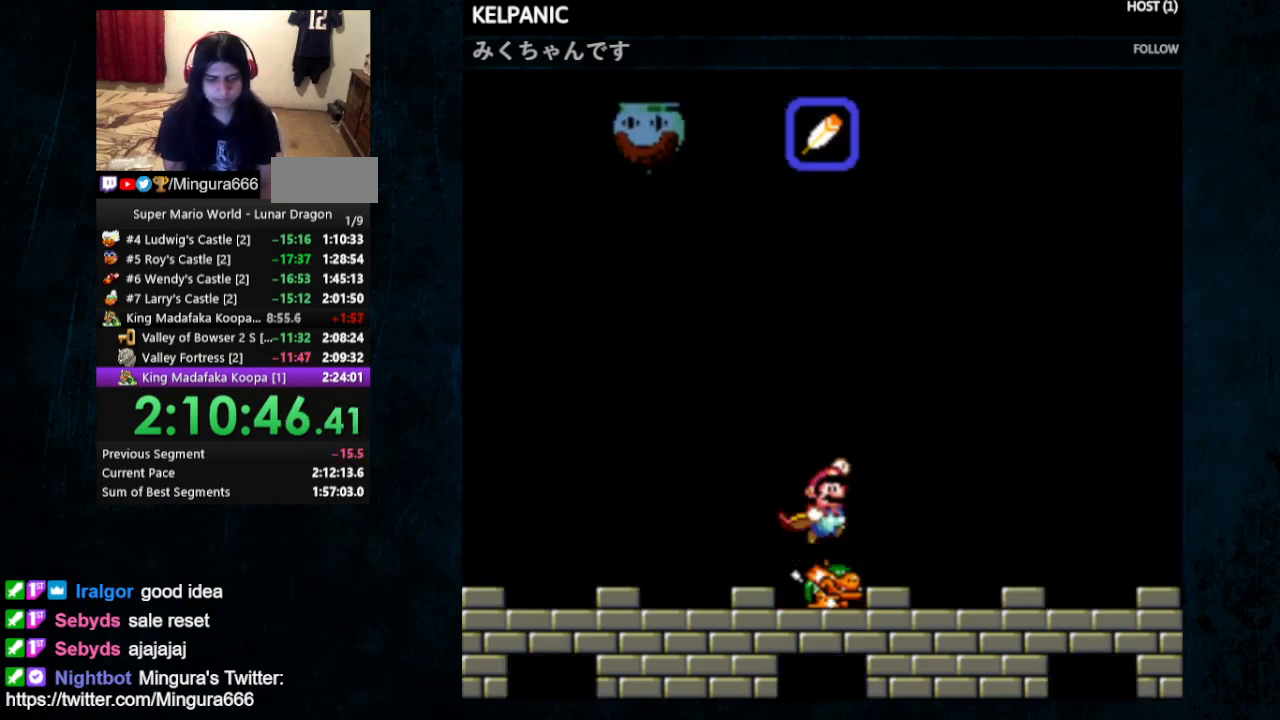
{"buttons": [], "events": [[100, "DPAD_RIGHT", "up"], [200, "DPAD_LEFT", "down"], [400, "B", "down"], [500, "B", "up"], [500, "DPAD_LEFT", "up"]]}
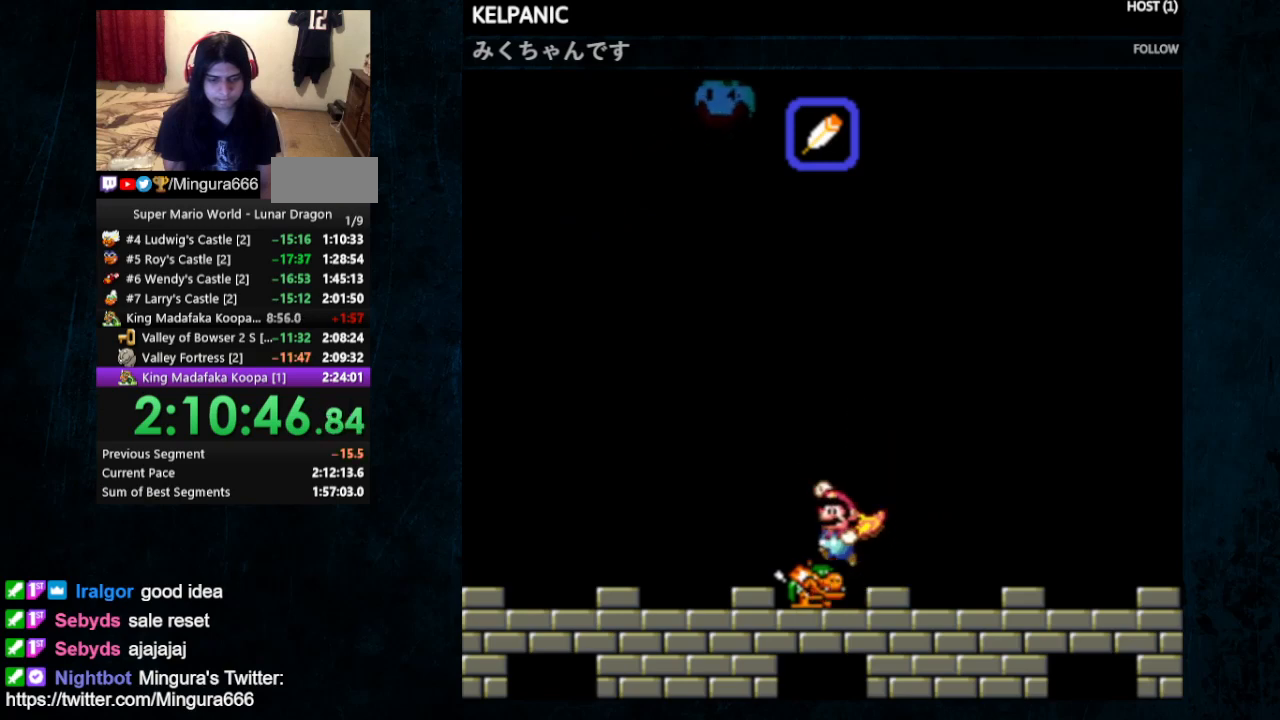
{"buttons": ["B", "DPAD_RIGHT"], "events": [[233, "DPAD_RIGHT", "down"], [500, "B", "down"]]}
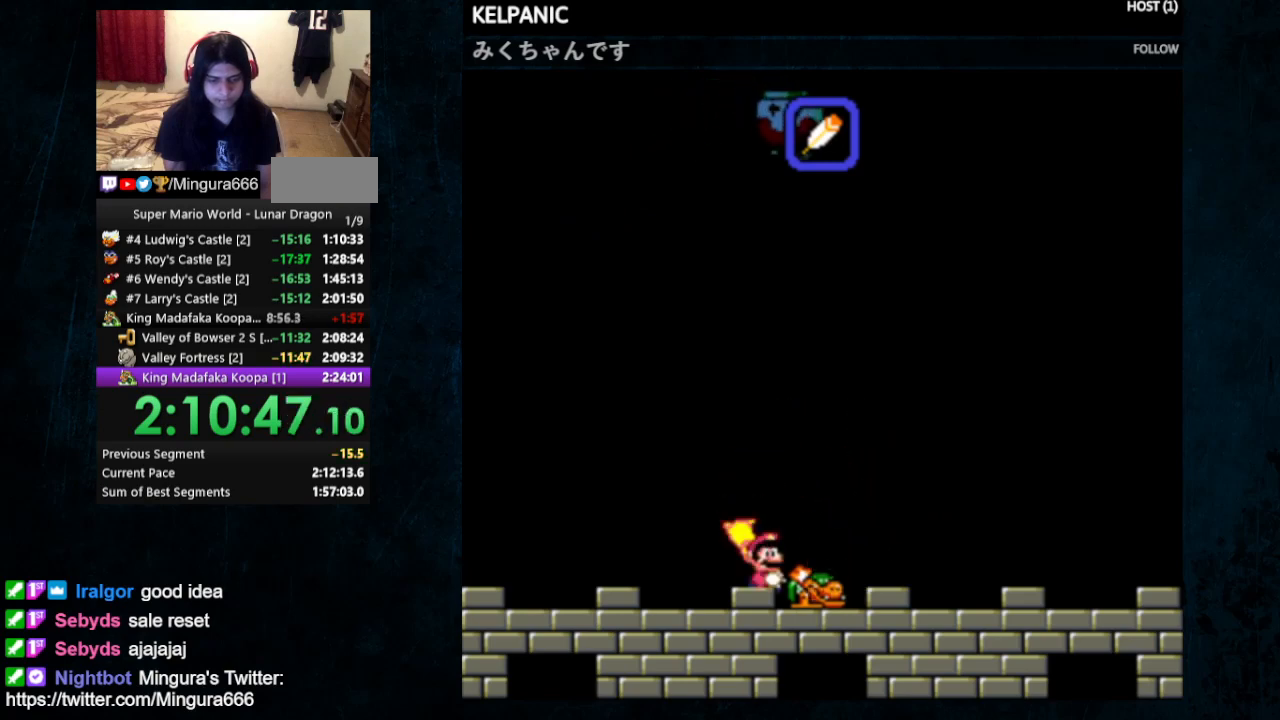
{"buttons": ["DPAD_LEFT"], "events": [[67, "B", "up"], [233, "DPAD_RIGHT", "up"], [400, "DPAD_LEFT", "down"]]}
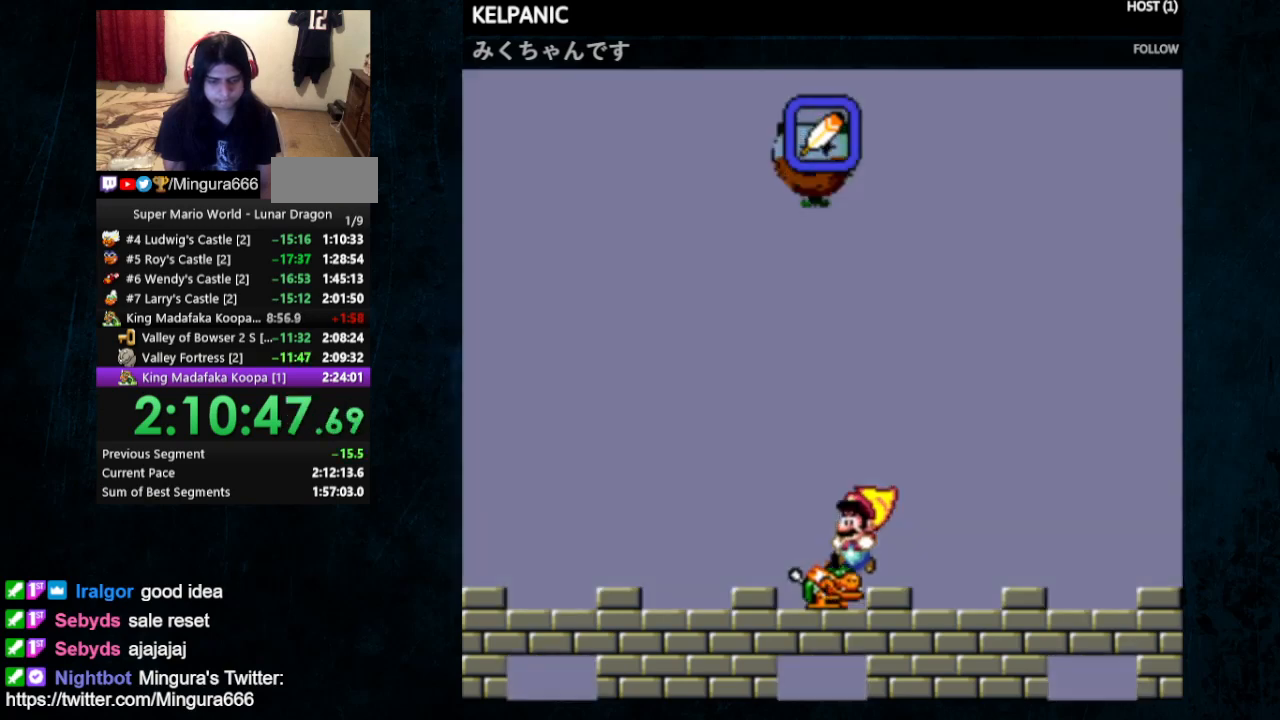
{"buttons": ["DPAD_RIGHT"], "events": [[67, "B", "down"], [100, "B", "up"], [400, "DPAD_LEFT", "up"], [400, "DPAD_RIGHT", "down"]]}
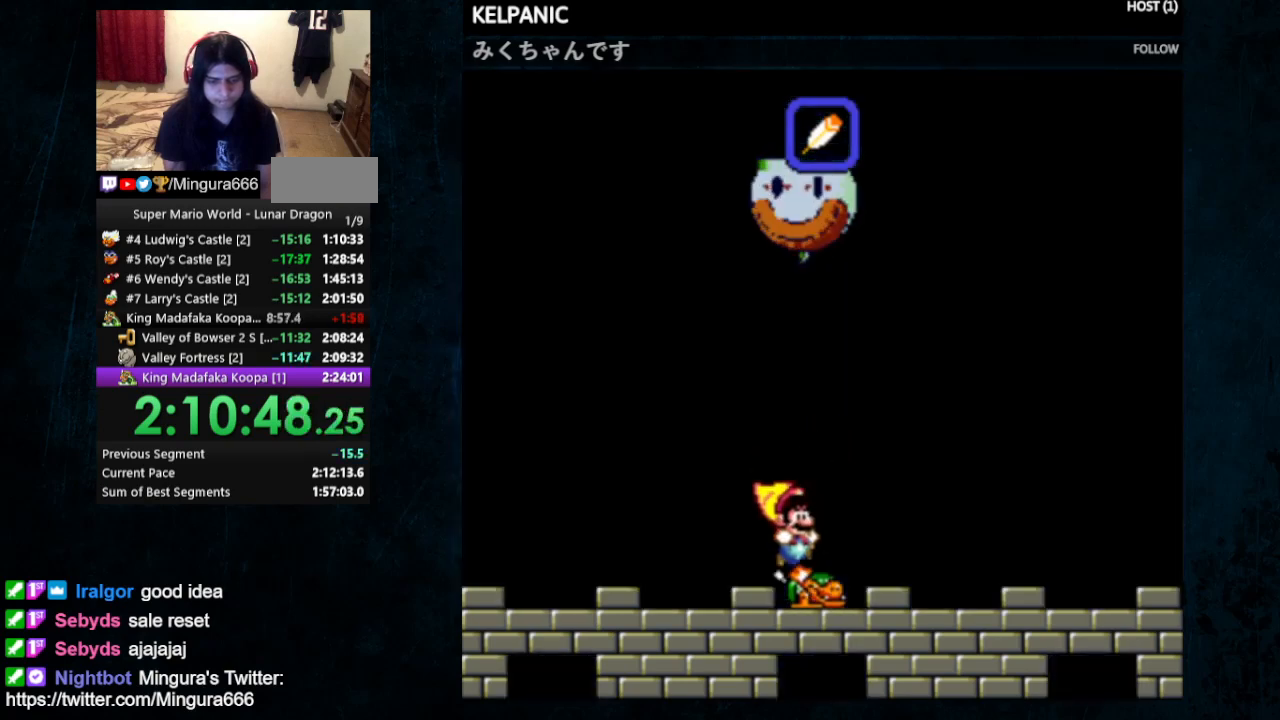
{"buttons": ["DPAD_LEFT"], "events": [[100, "B", "down"], [167, "B", "up"], [267, "DPAD_RIGHT", "up"], [500, "DPAD_LEFT", "down"]]}